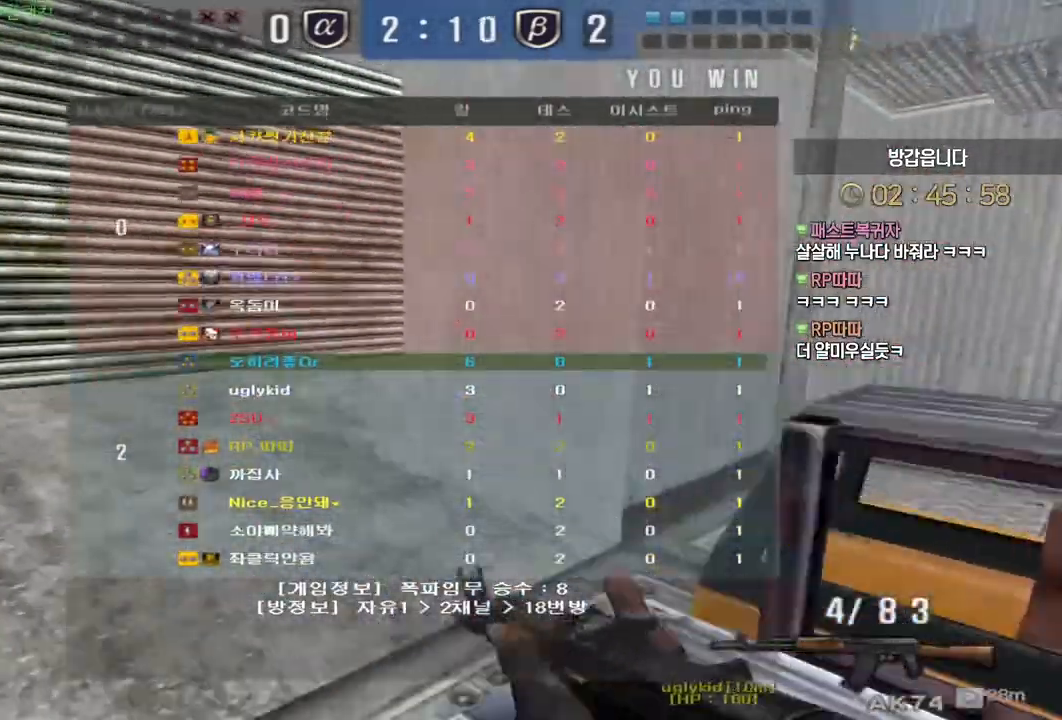
Gameplay with keyboard and mouse; each line is a JSON object with the keys and mouse buttons held at the frame after it. "events" lists presses ("down") and releases ("up") of "a", "ctrl", "d", "e", "f", "q", "r", "s", "shift", "space", "tab", "w", "mouse_left", "mouse_wheel", "mouse_right", "mouse_mb4" and "mouse_mb5" between this image and that frame as [ms after this image, input, new state], when the widget could be followed in between. "mouse_left", "mouse_wheel", "mouse_right", "mouse_mb4", "mouse_mb5" = the "left", "wheel", "right", "mb4", "mb5" buttons of the "mouse" list. No other keys are recorded. "wheel" means that the mouse wheel is clicked or scrolled. Mouse movement is not recorded.
{"keys": ["a", "w"], "mouse": []}
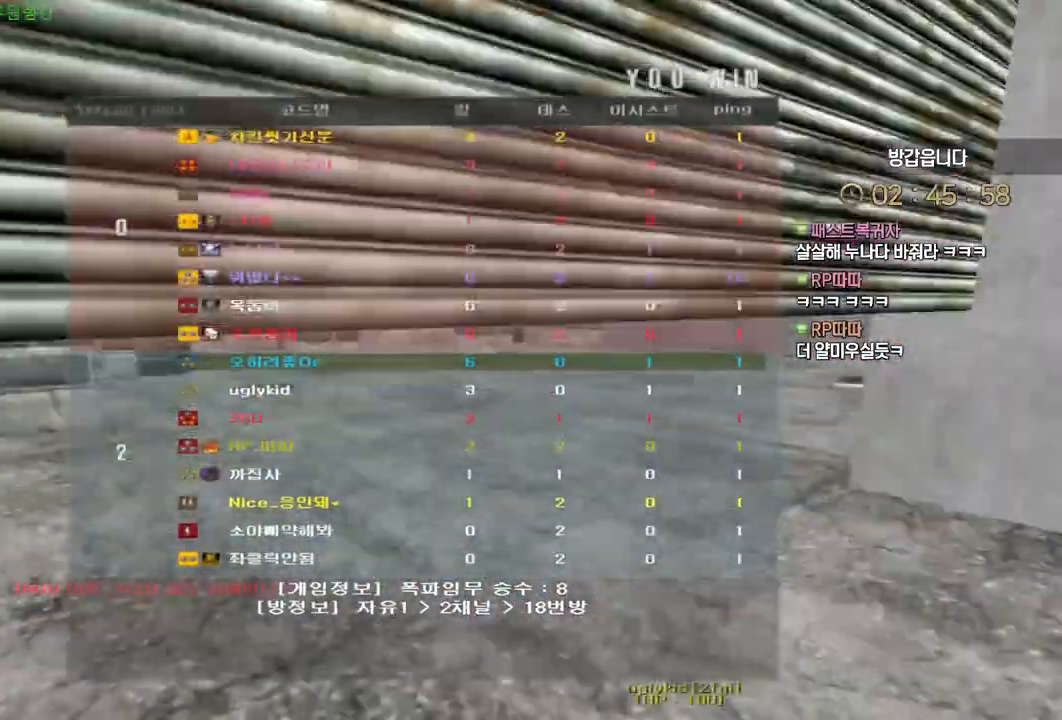
{"keys": ["a", "w"], "mouse": [], "events": [[200, "ctrl", "down"], [233, "a", "up"], [233, "w", "up"], [367, "a", "down"], [383, "w", "down"], [500, "ctrl", "up"]]}
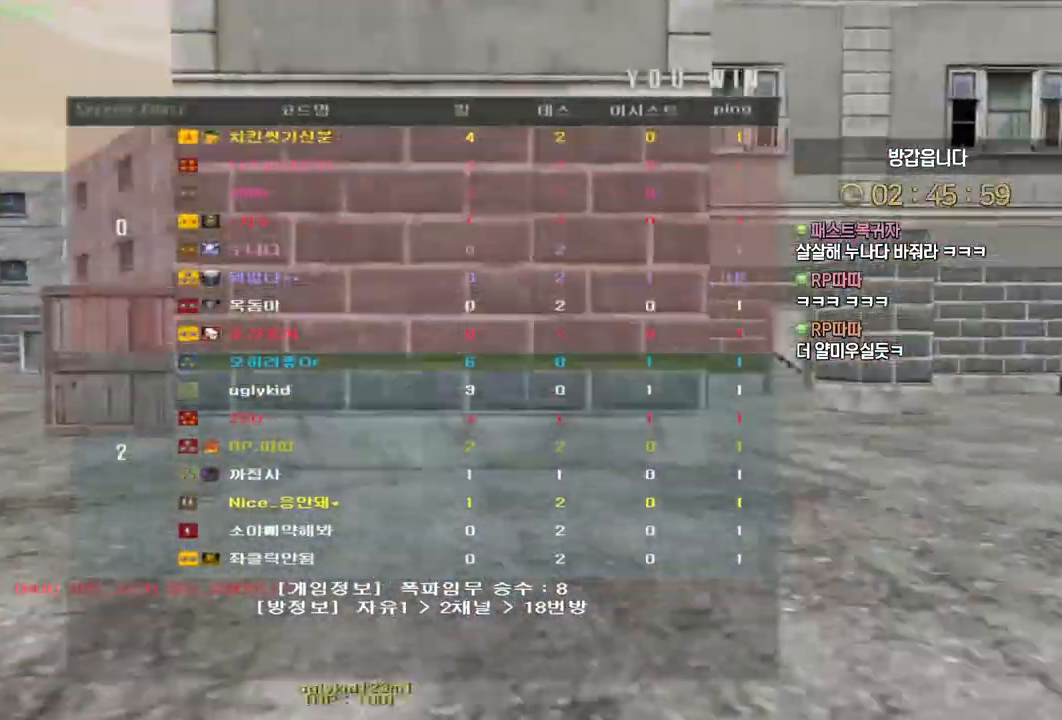
{"keys": ["a", "w"], "mouse": [], "events": []}
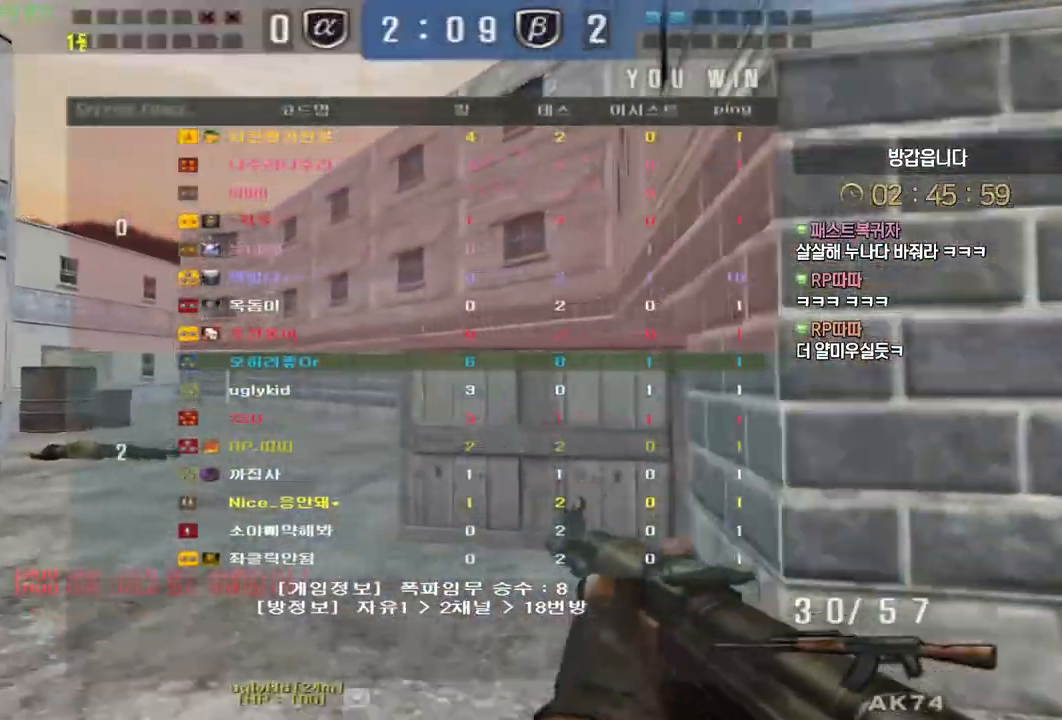
{"keys": ["a", "w"], "mouse": [], "events": []}
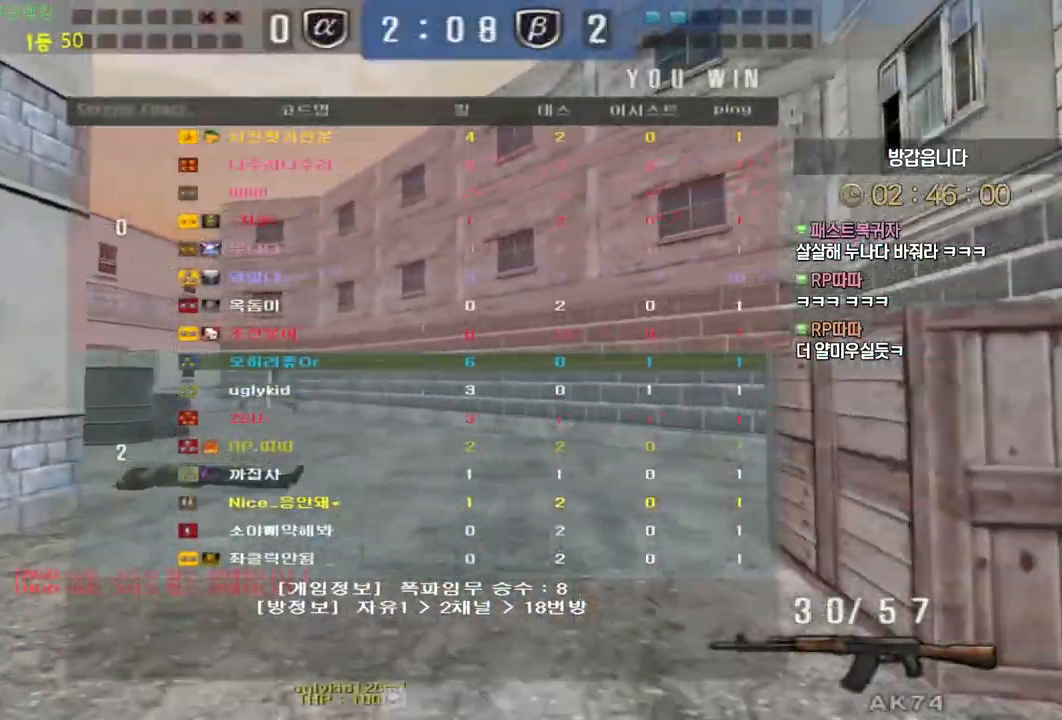
{"keys": ["w"], "mouse": [], "events": [[217, "a", "up"]]}
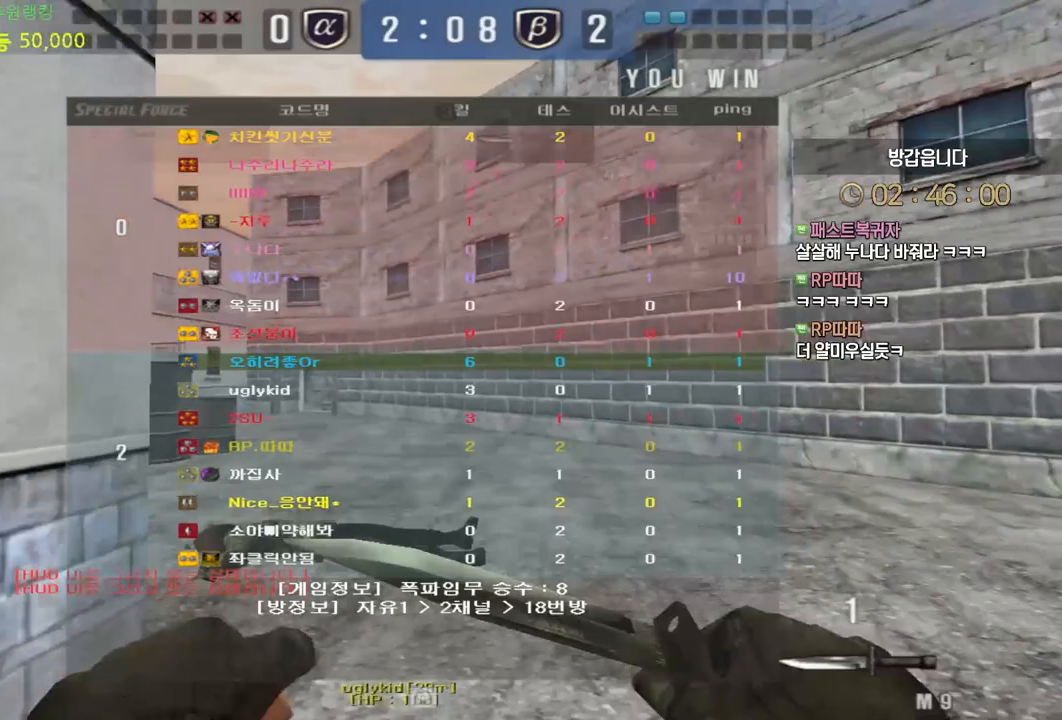
{"keys": ["w"], "mouse": [], "events": []}
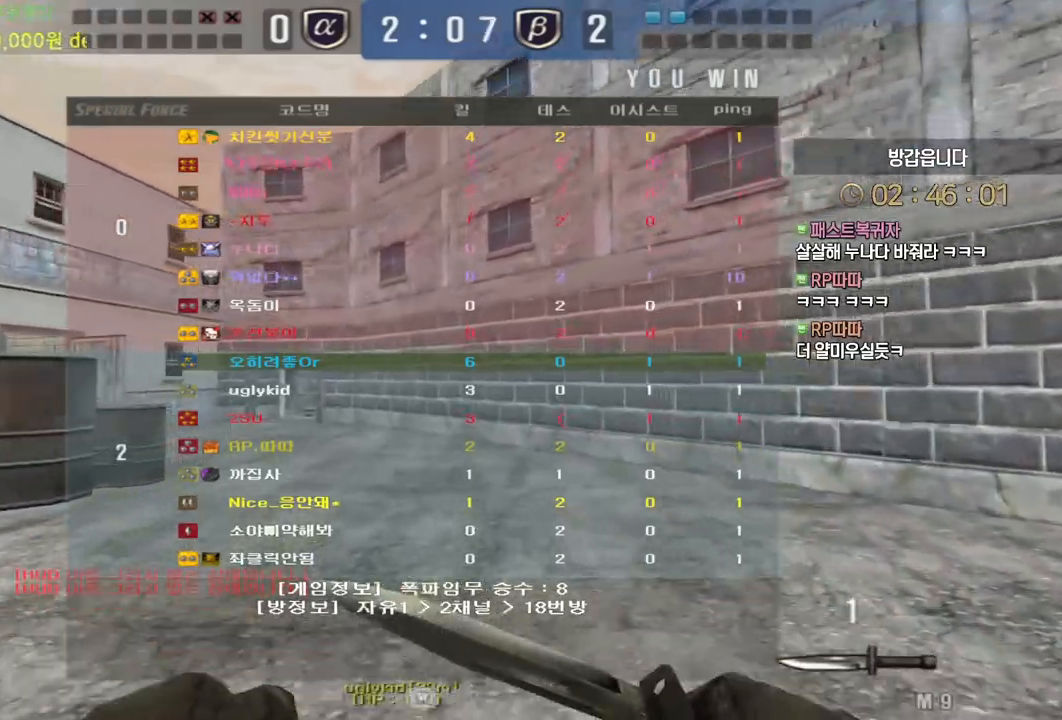
{"keys": ["w"], "mouse": [], "events": []}
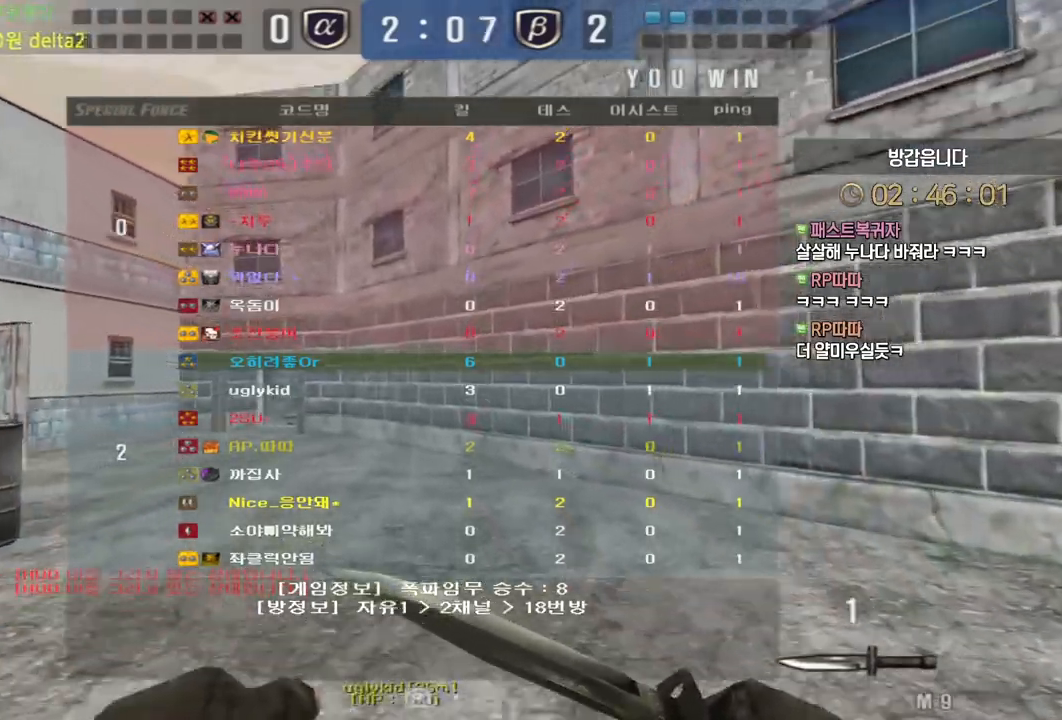
{"keys": ["w"], "mouse": [], "events": []}
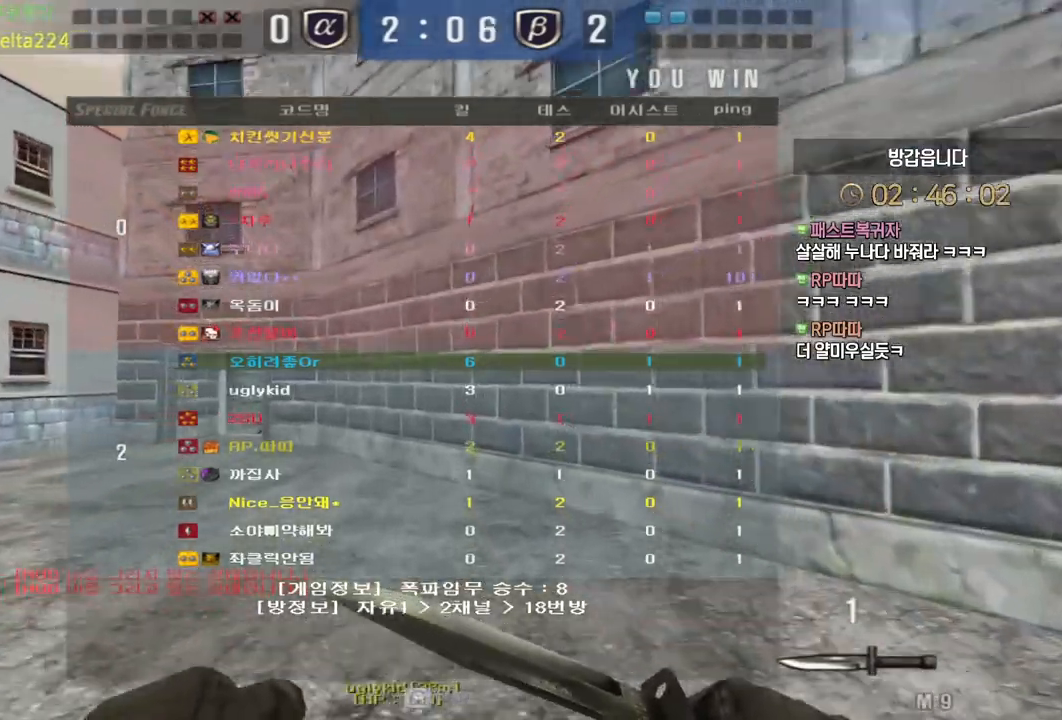
{"keys": ["w"], "mouse": [], "events": []}
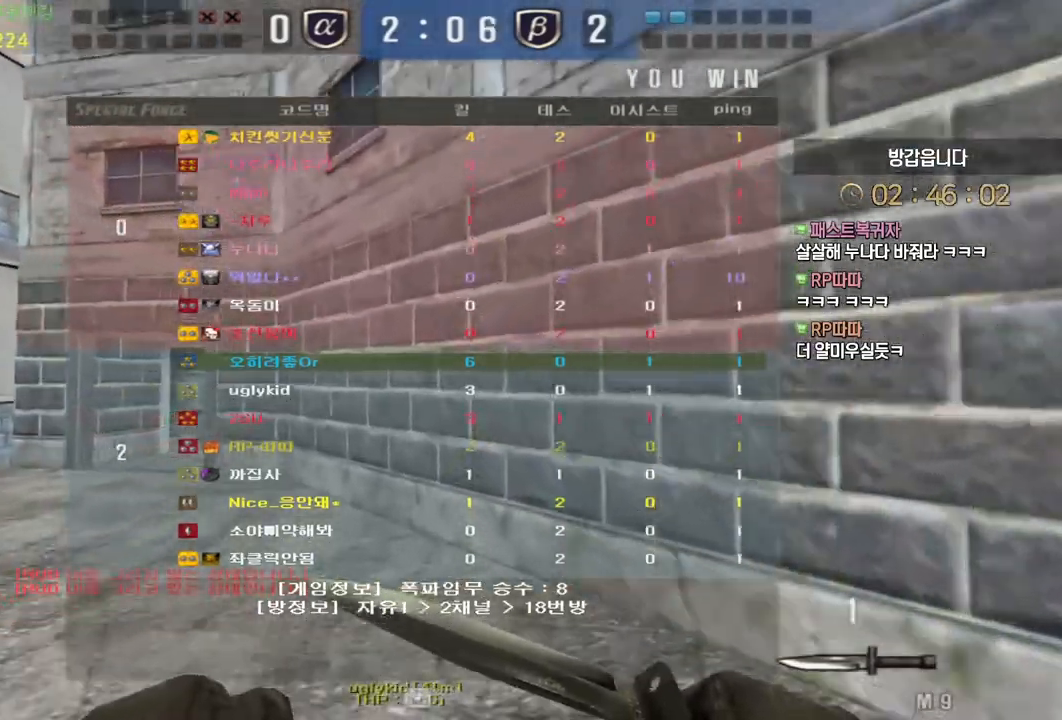
{"keys": ["w"], "mouse": [], "events": []}
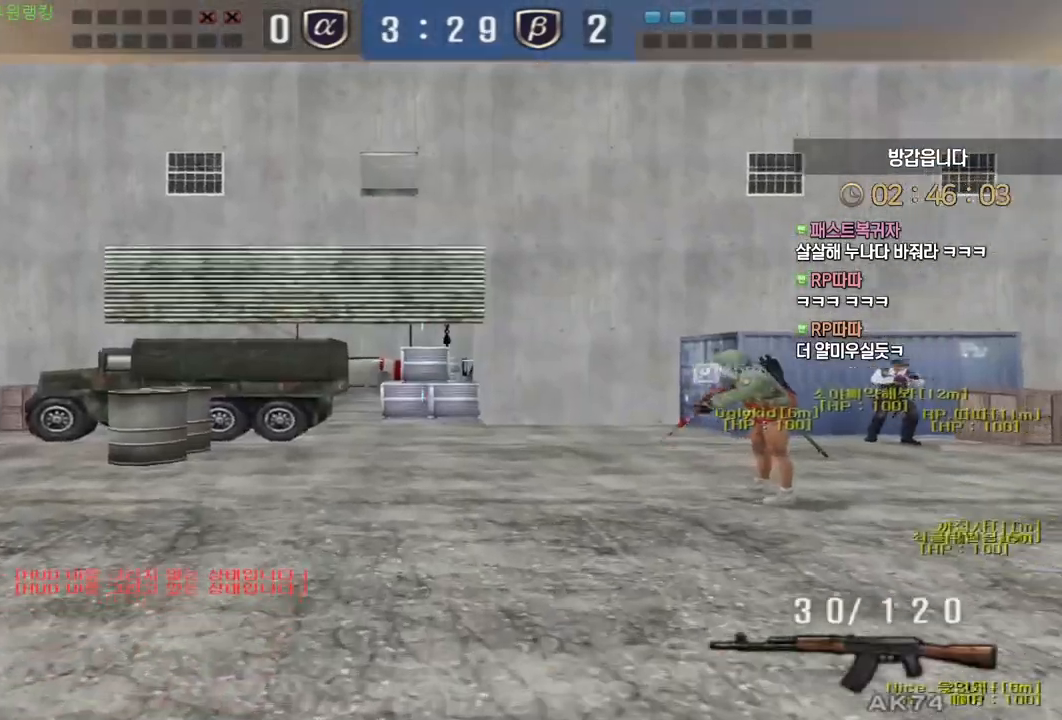
{"keys": ["a", "w"], "mouse": [], "events": [[183, "a", "down"]]}
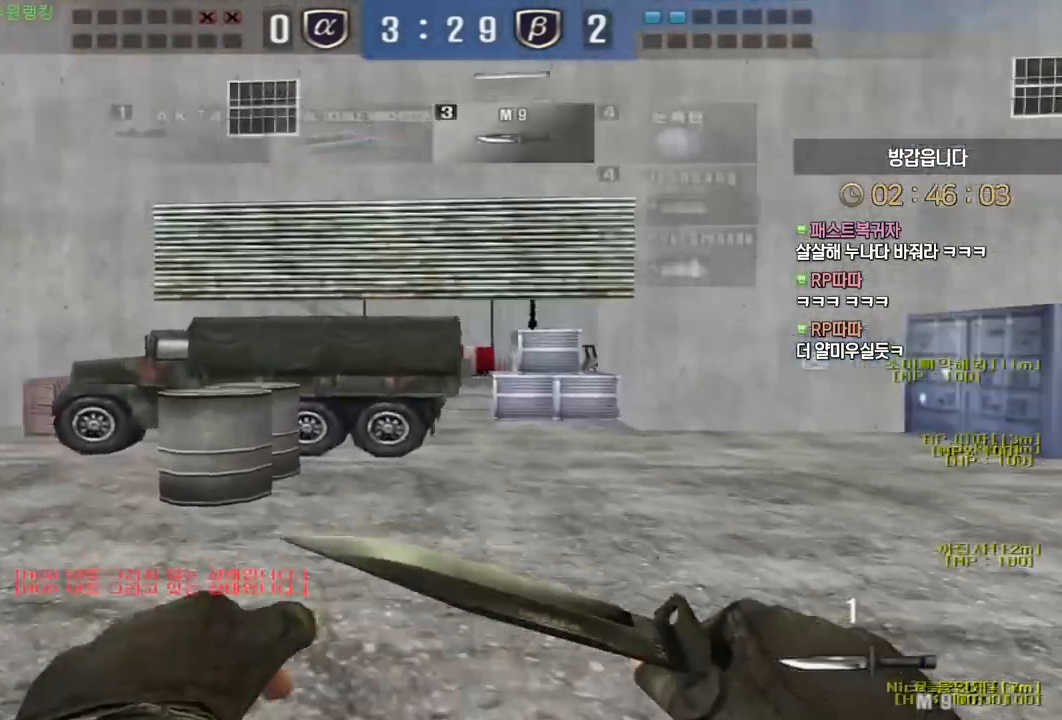
{"keys": ["d", "w"], "mouse": [], "events": [[367, "a", "up"], [383, "d", "down"]]}
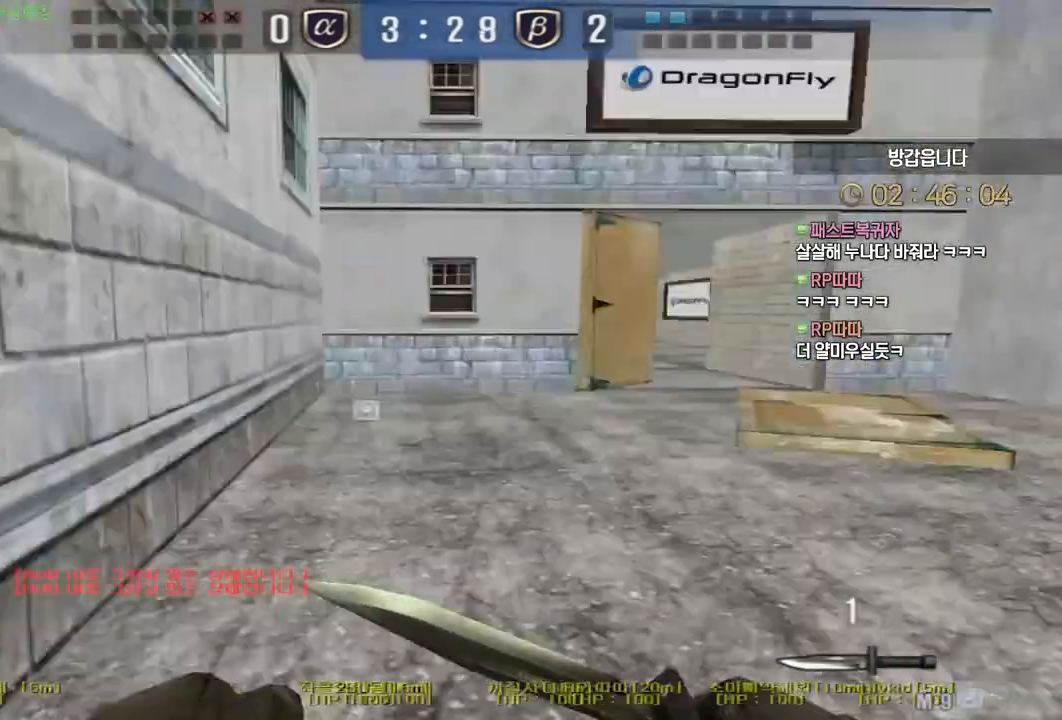
{"keys": ["d", "w"], "mouse": [], "events": []}
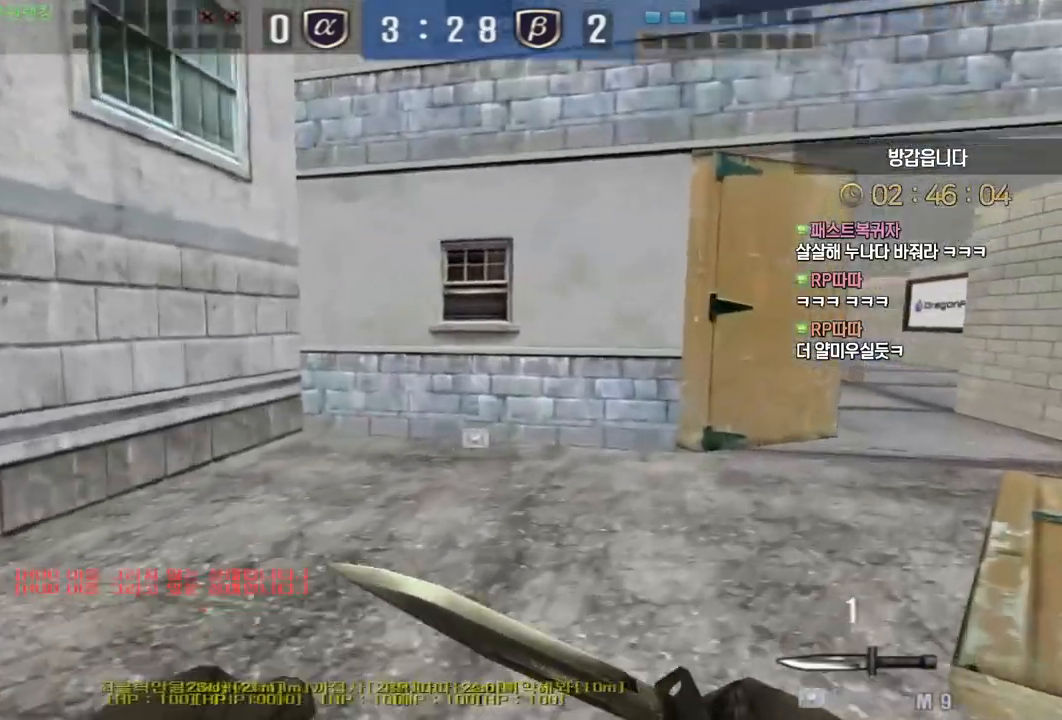
{"keys": ["d", "w"], "mouse": [], "events": []}
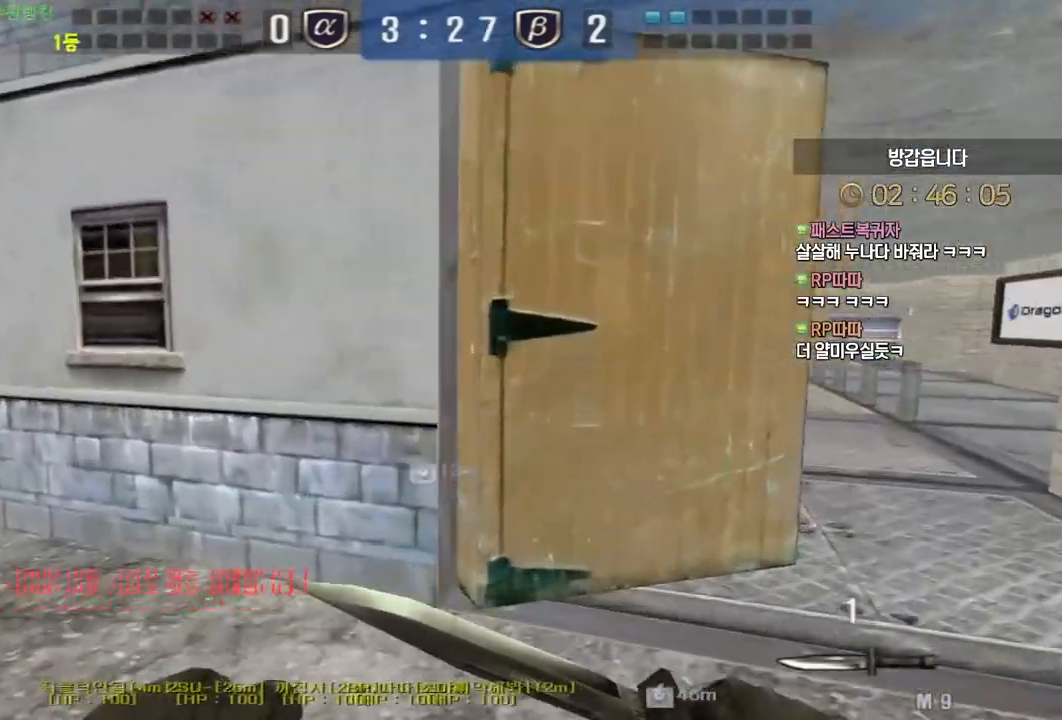
{"keys": ["d", "w"], "mouse": [], "events": []}
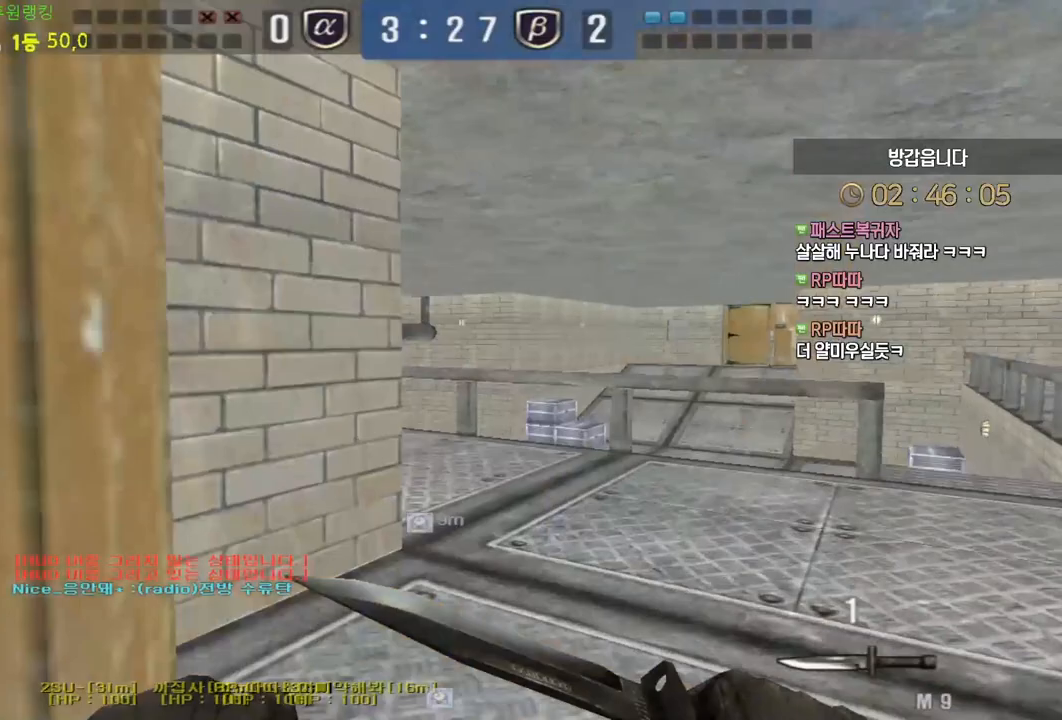
{"keys": ["d", "w"], "mouse": [], "events": []}
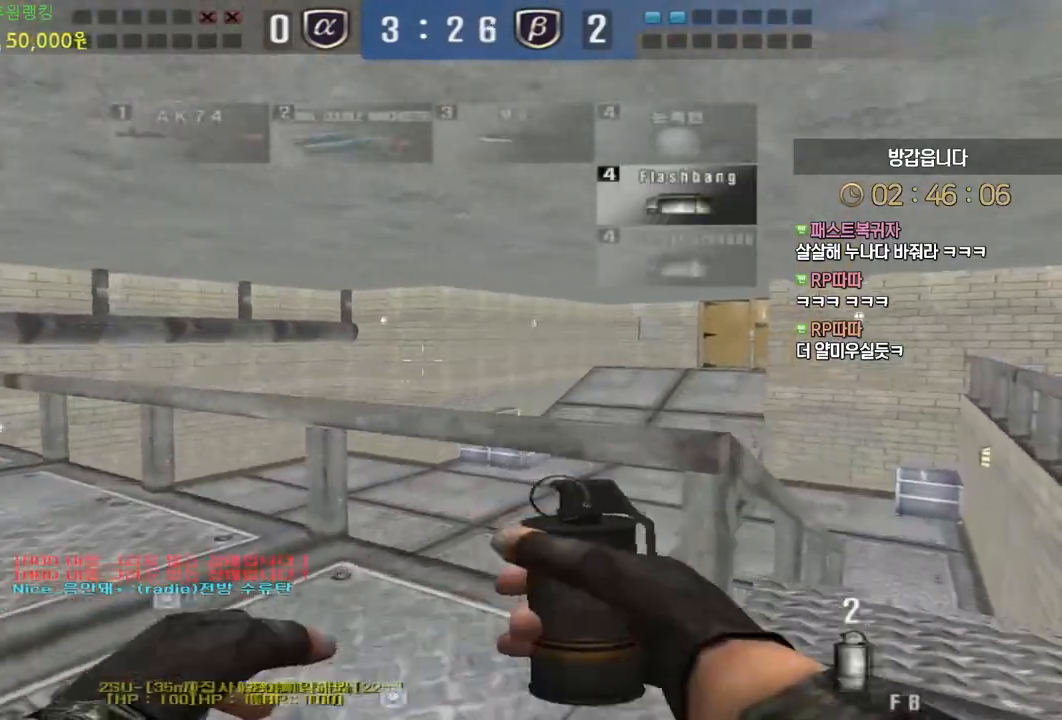
{"keys": ["d", "w"], "mouse": ["left"], "events": [[417, "mouse_left", "down"]]}
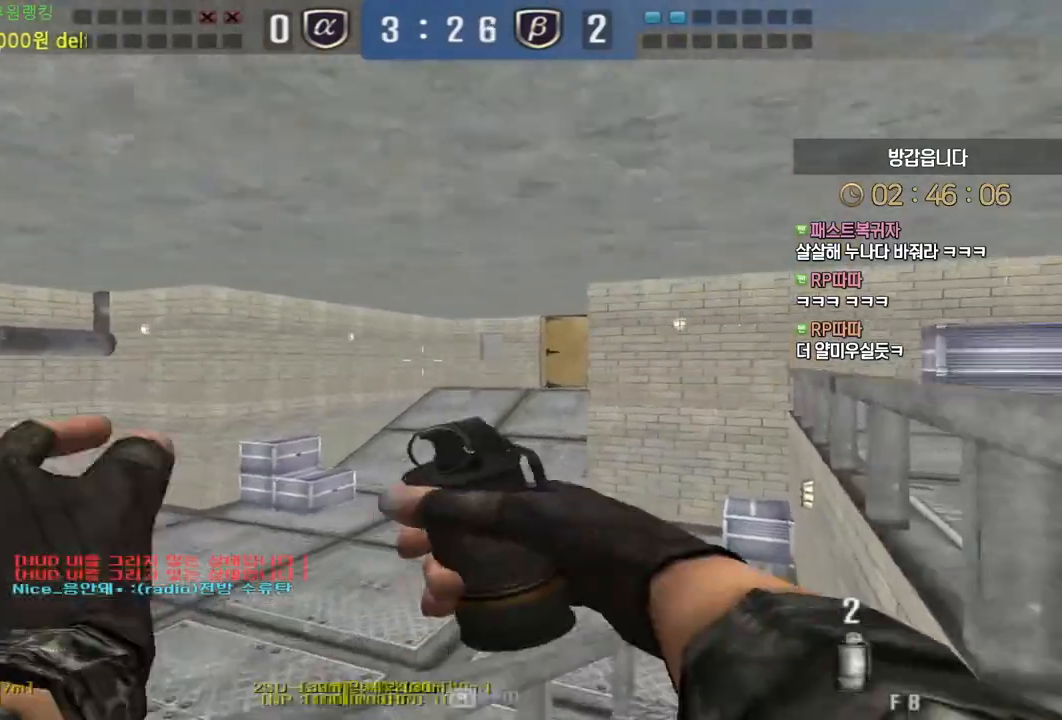
{"keys": ["w"], "mouse": ["left"], "events": [[50, "d", "up"]]}
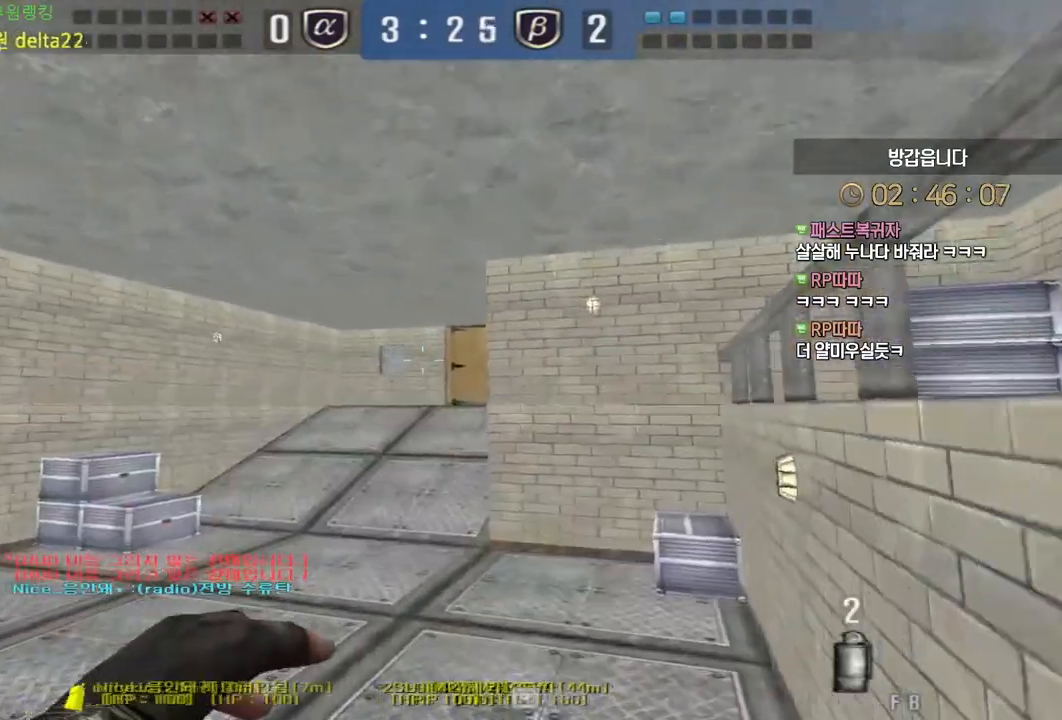
{"keys": ["a", "w"], "mouse": [], "events": [[83, "space", "down"], [100, "mouse_left", "up"], [150, "space", "up"], [433, "a", "down"]]}
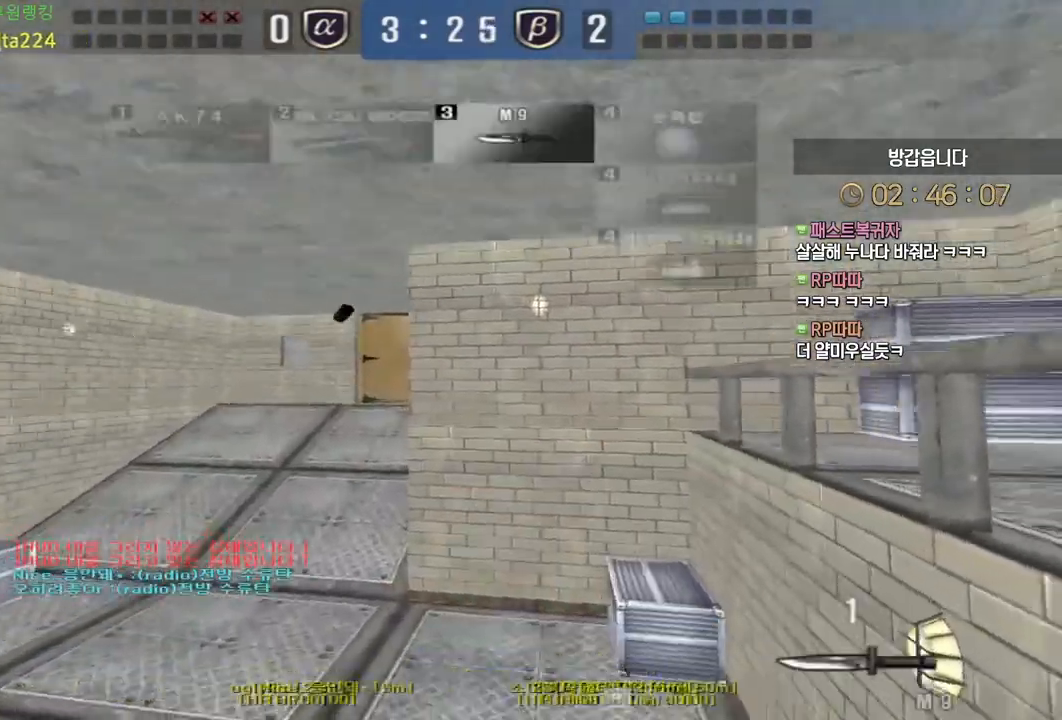
{"keys": ["a", "w"], "mouse": ["left"], "events": [[450, "mouse_left", "down"]]}
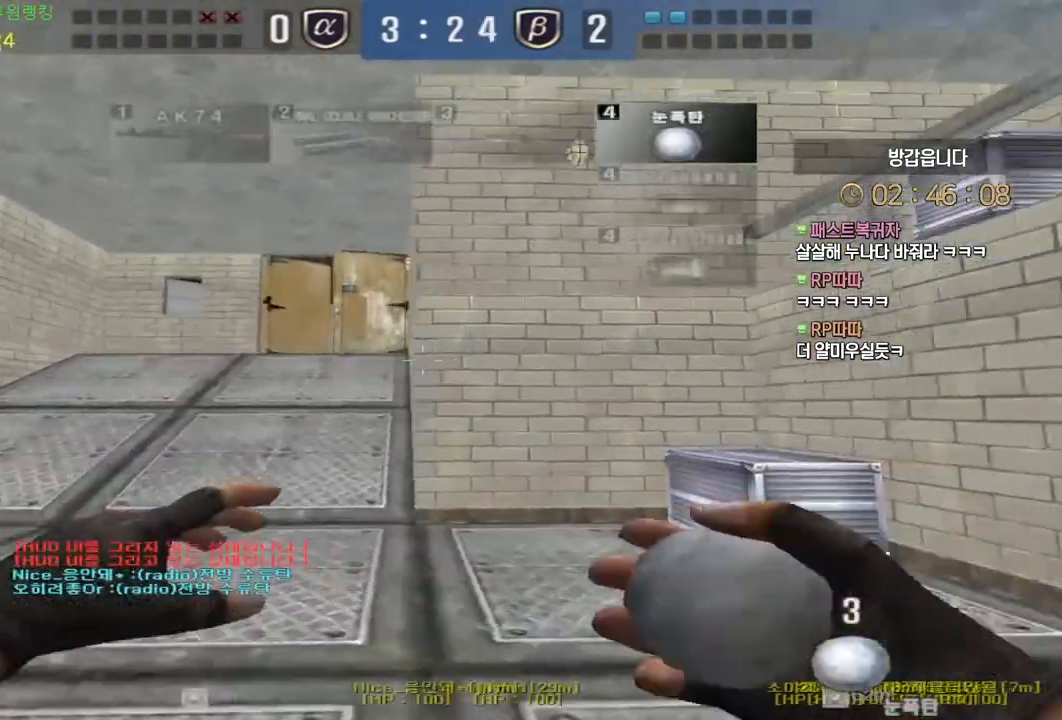
{"keys": ["a", "w"], "mouse": ["left"], "events": []}
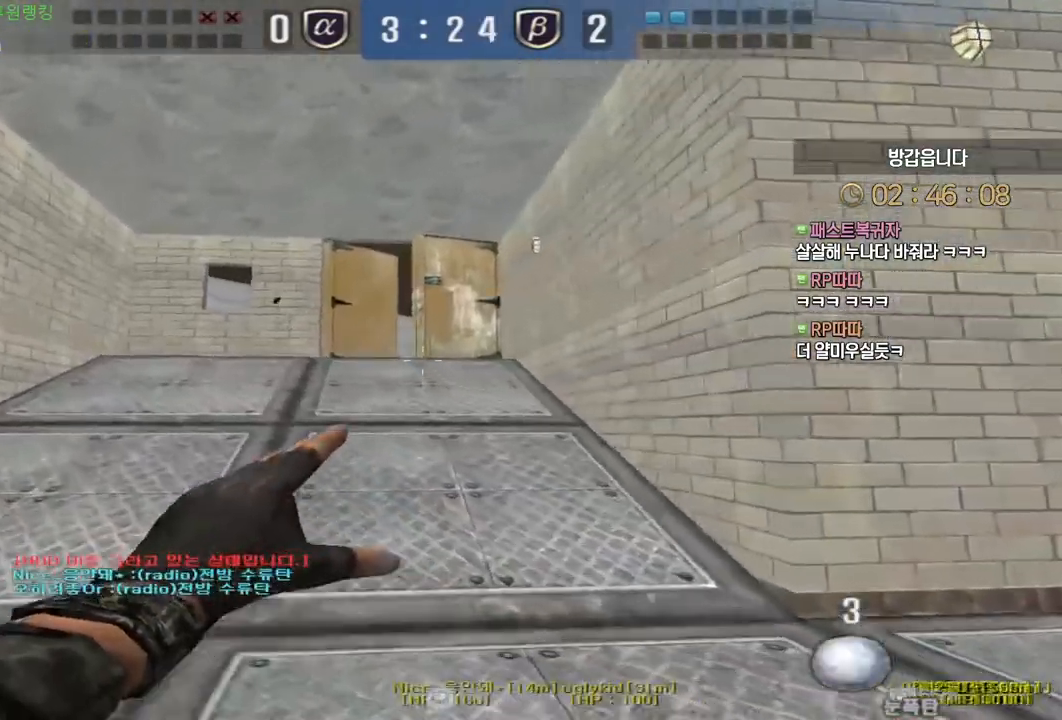
{"keys": ["a", "w"], "mouse": ["left"], "events": []}
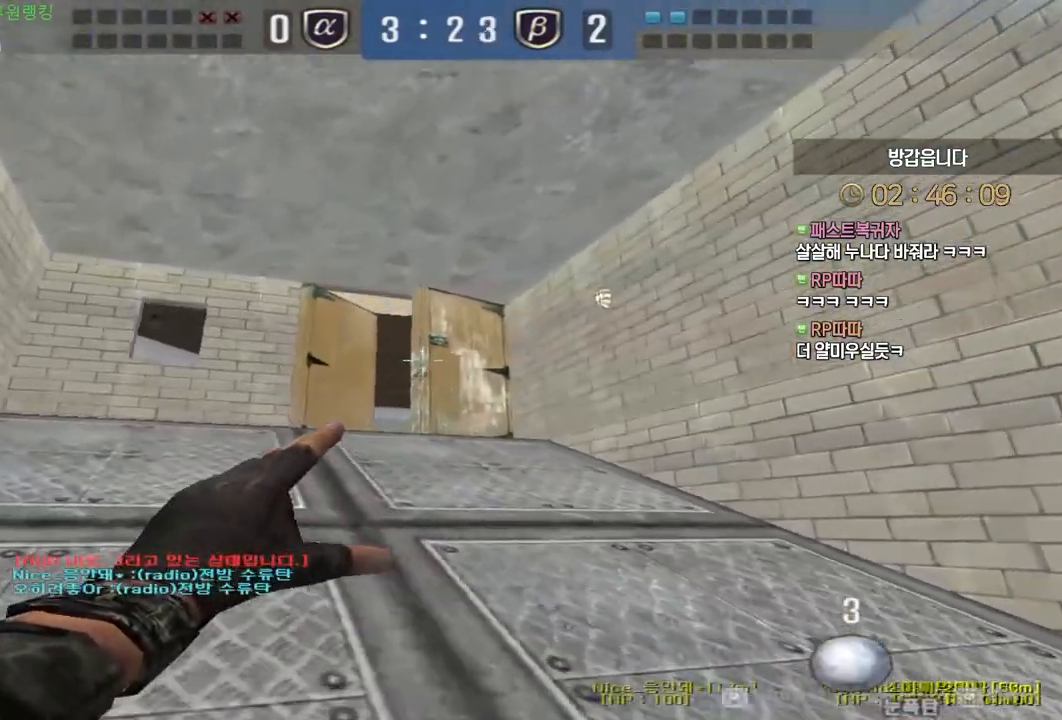
{"keys": ["space", "w"], "mouse": [], "events": [[200, "a", "up"], [417, "mouse_left", "up"], [467, "space", "down"]]}
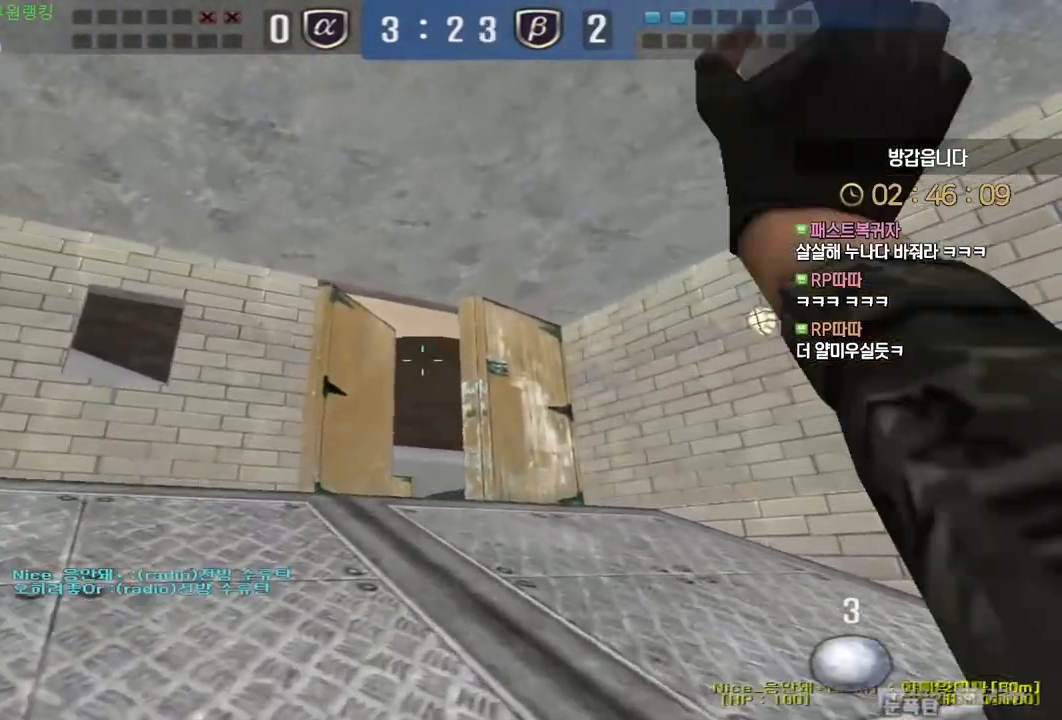
{"keys": ["a", "w"], "mouse": ["left"], "events": [[17, "space", "up"], [100, "a", "down"], [450, "mouse_left", "down"]]}
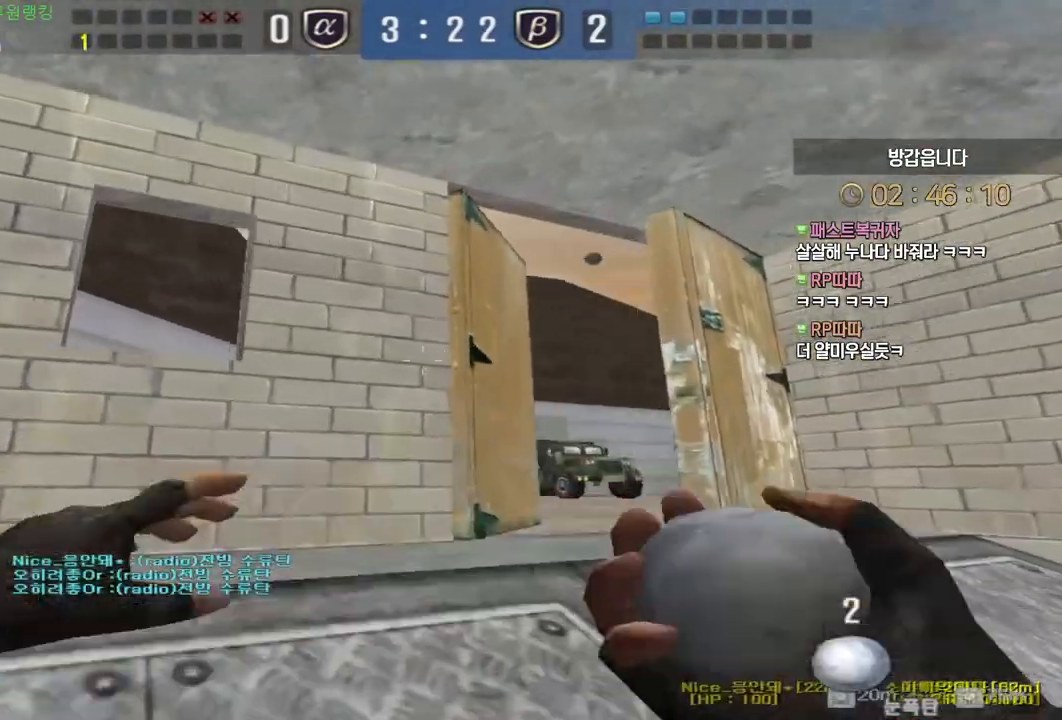
{"keys": ["a"], "mouse": ["left"], "events": [[167, "w", "up"]]}
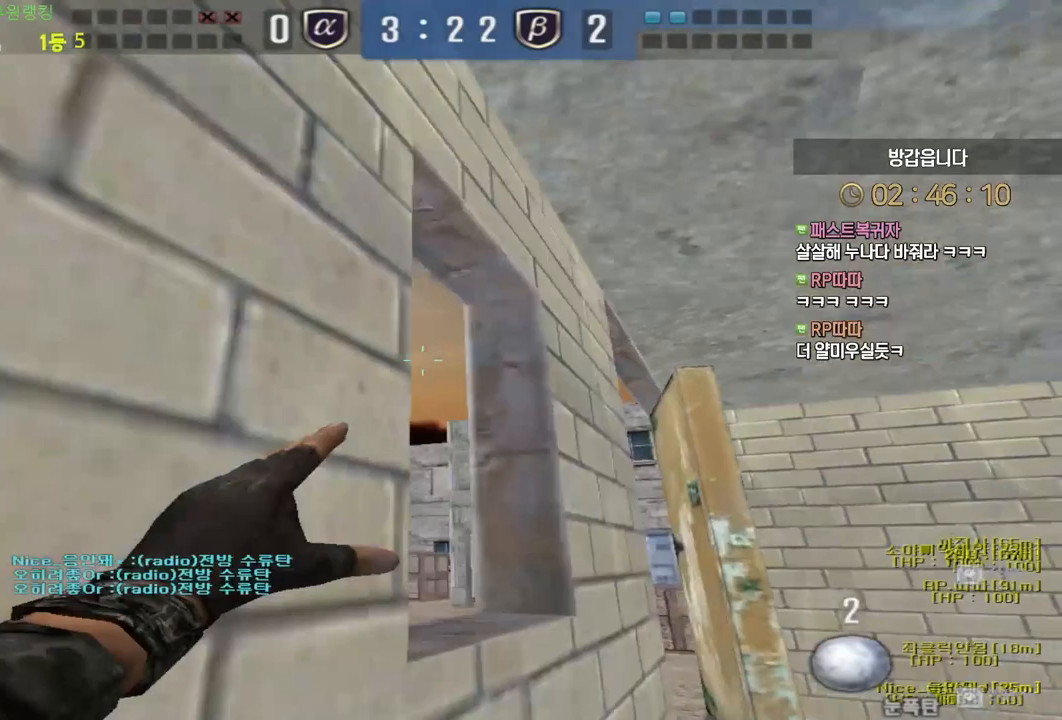
{"keys": ["d", "w"], "mouse": [], "events": [[250, "mouse_left", "up"], [400, "a", "up"], [400, "w", "down"], [433, "d", "down"]]}
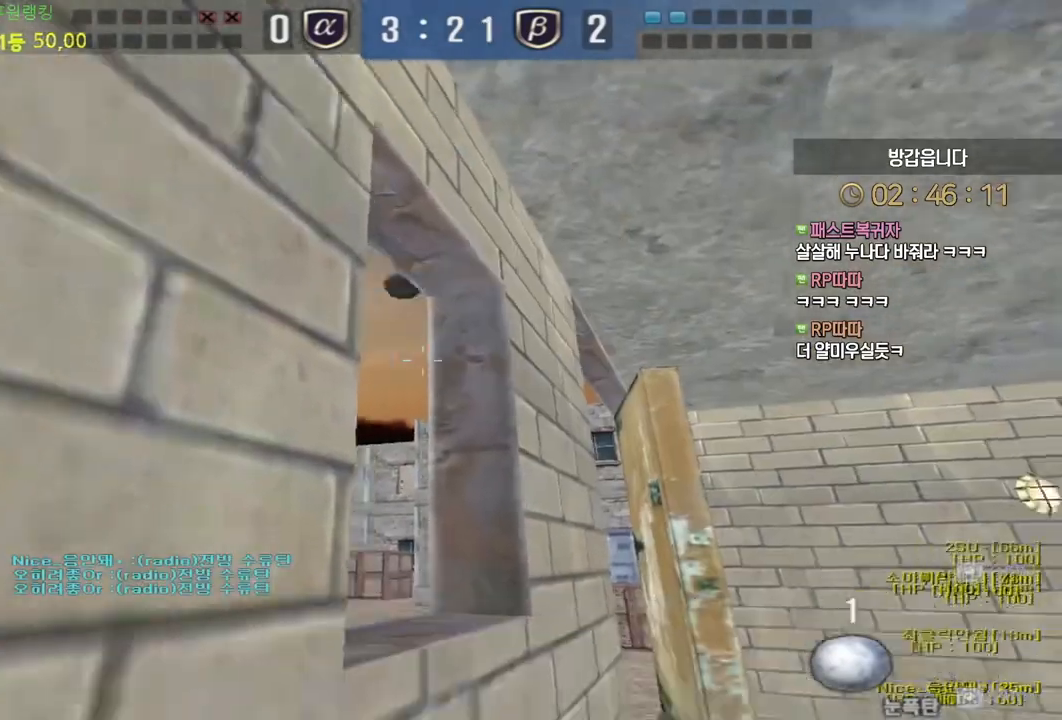
{"keys": ["d", "w"], "mouse": [], "events": []}
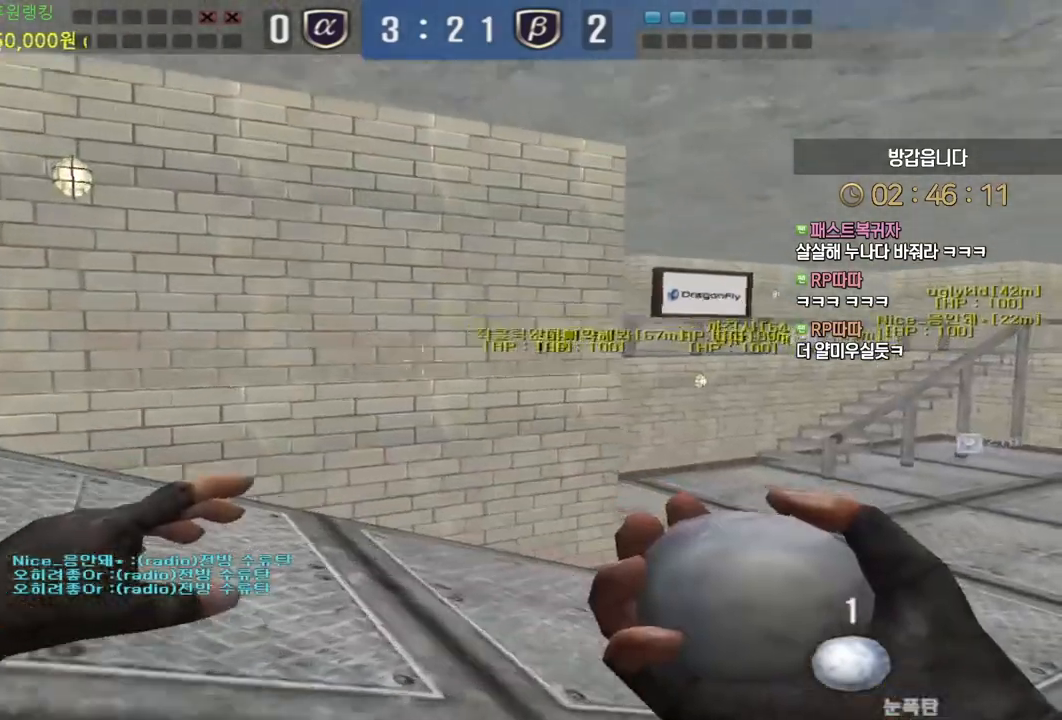
{"keys": ["d", "w"], "mouse": [], "events": []}
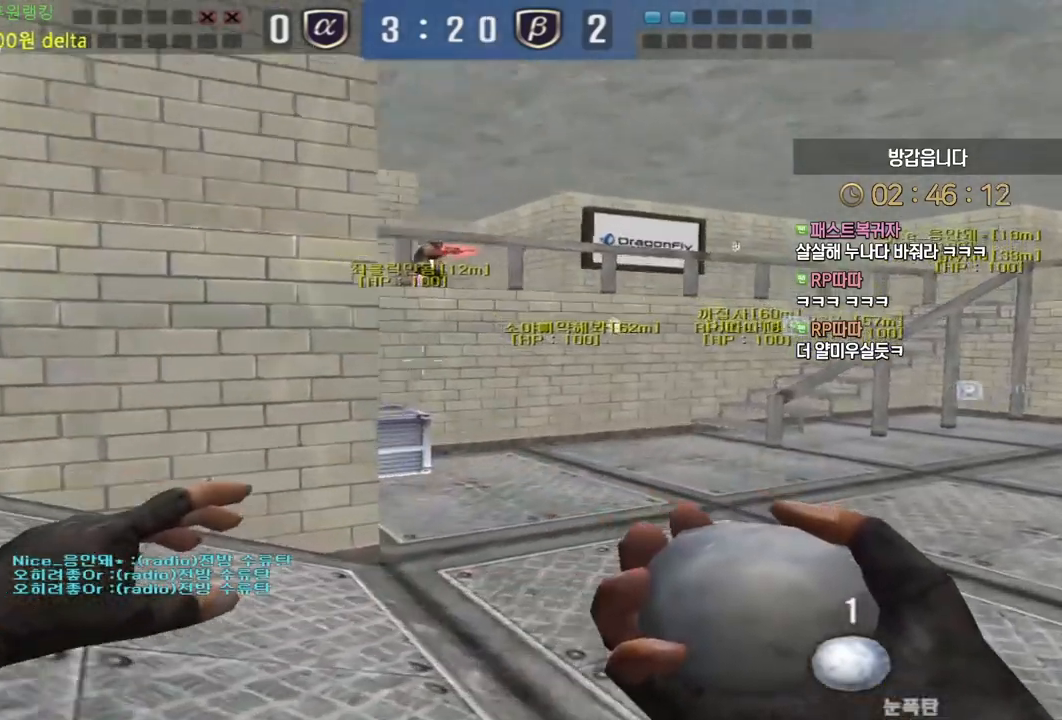
{"keys": ["d", "w"], "mouse": [], "events": []}